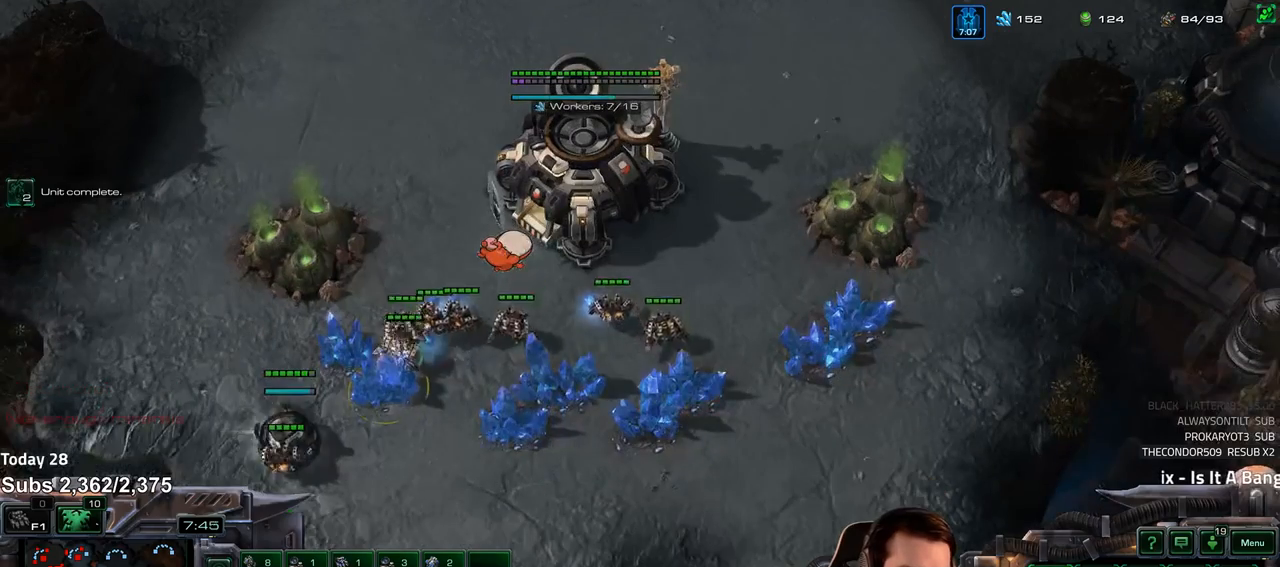
Gameplay with keyboard; each line is a JSON object with the keys held at the frame after it. "events" lists presses ("down") and releases ("up") of "1", "2", "3", "4", "5", "6", "a", "alt", "b", "c", "caps_lock", "ctrl", "d", "e", "escape", "f", "f1", "f2", "f3", "f4", "f5", "f6", "g", "q", "r", "s", "shift", "space", "super", "t", "tab", "tilde", "v", "w", "x" and "z" between this image and that frame as [ms after this image, input, new state], when the widget could be followed in between. No other keys are recorded. Mouse input is not recorded.
{"keys": [], "events": [[233, "shift", "down"], [317, "shift", "up"], [433, "5", "down"], [500, "5", "up"]]}
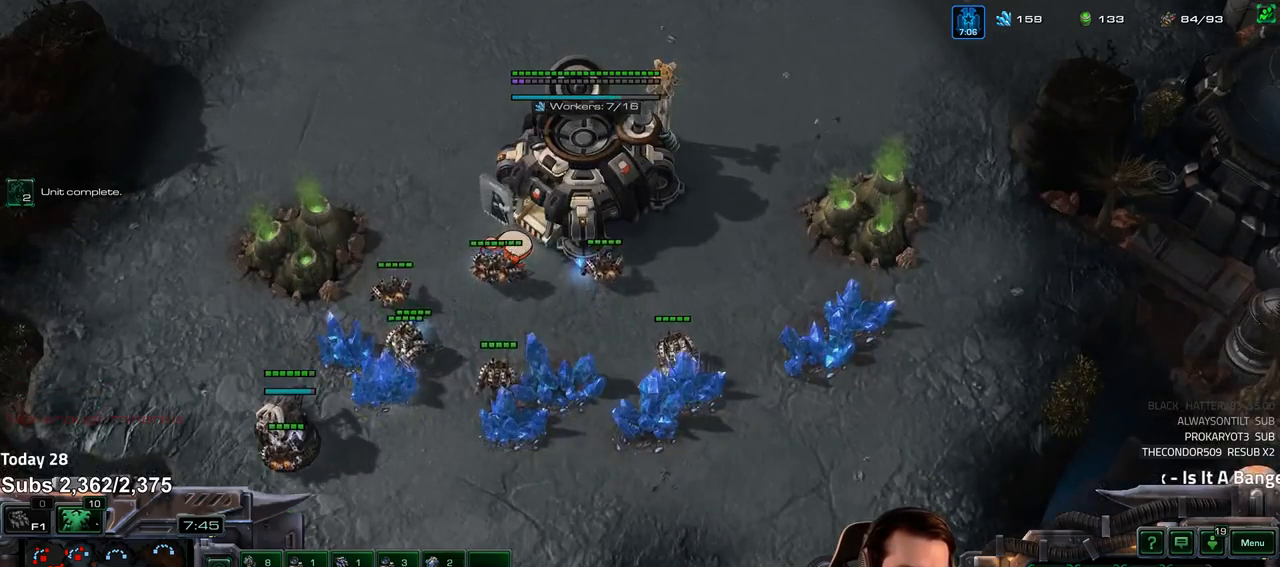
{"keys": [], "events": [[150, "q", "down"], [233, "q", "up"], [367, "5", "down"], [433, "5", "up"]]}
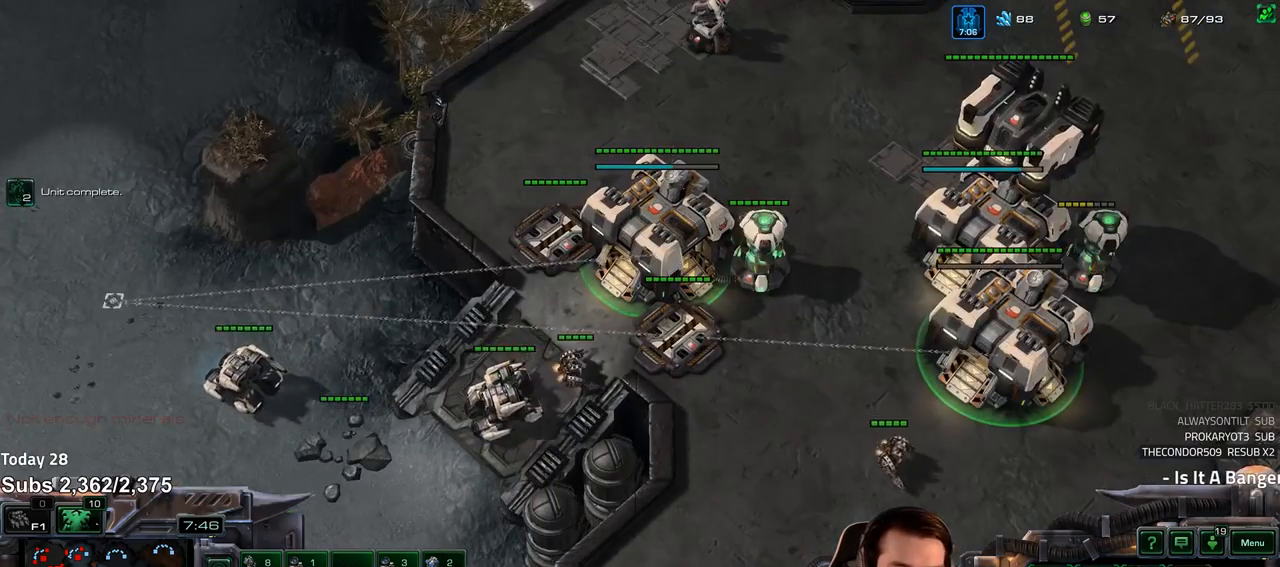
{"keys": [], "events": [[133, "ctrl", "down"], [200, "f1", "down"], [300, "ctrl", "up"], [300, "f1", "up"]]}
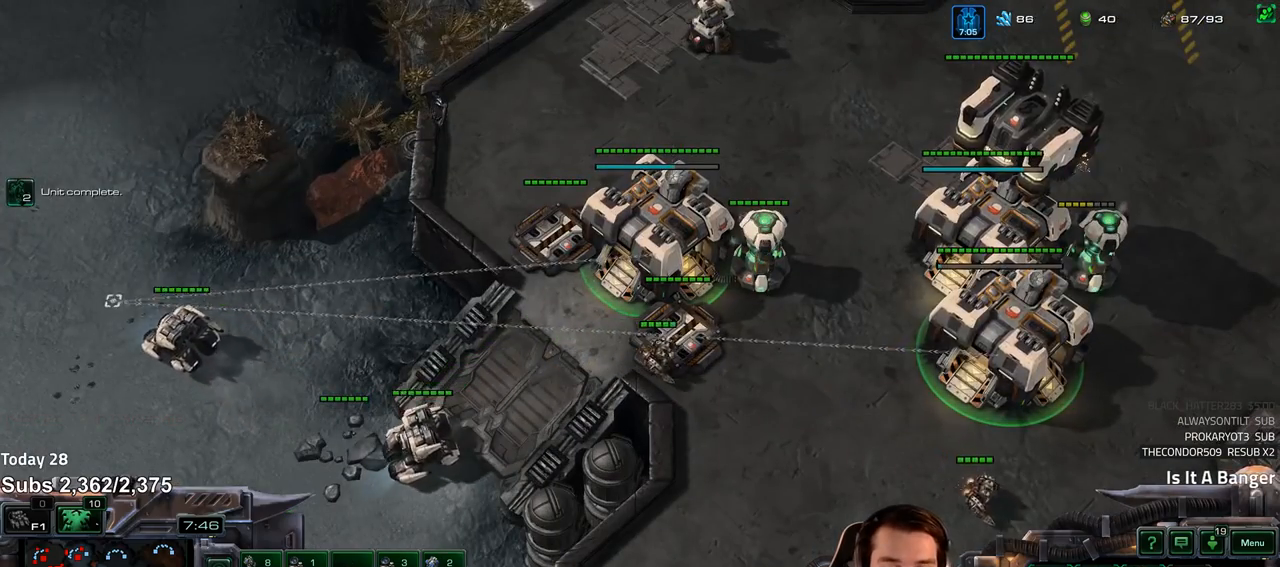
{"keys": ["f2"], "events": [[467, "f2", "down"]]}
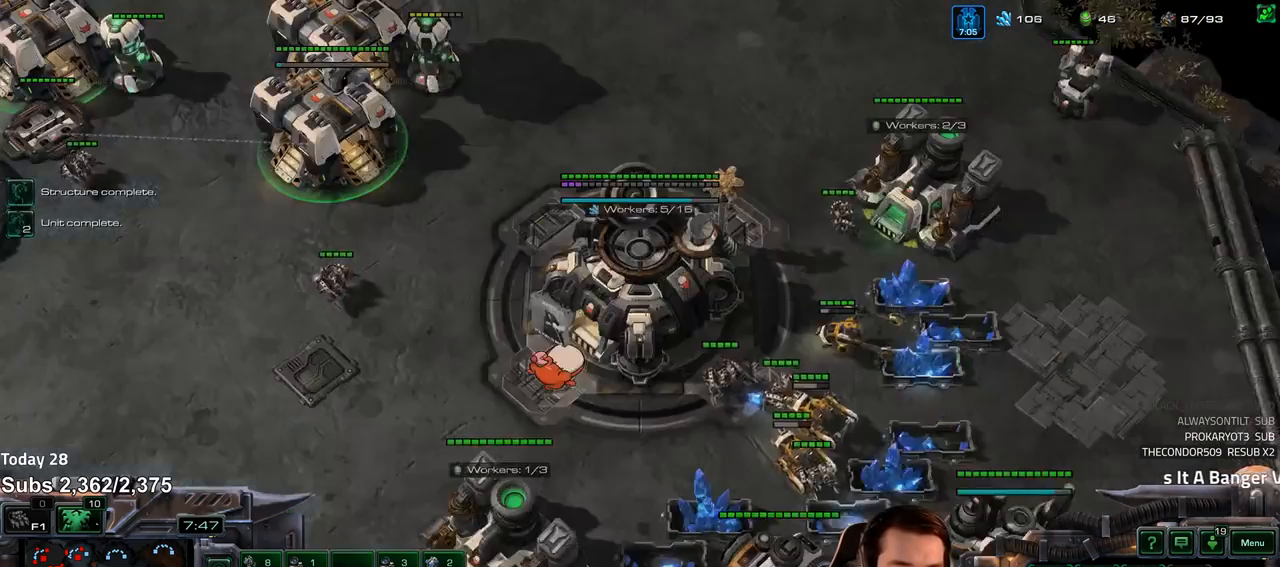
{"keys": ["1"], "events": [[50, "f2", "up"], [167, "5", "down"], [233, "5", "up"], [483, "1", "down"]]}
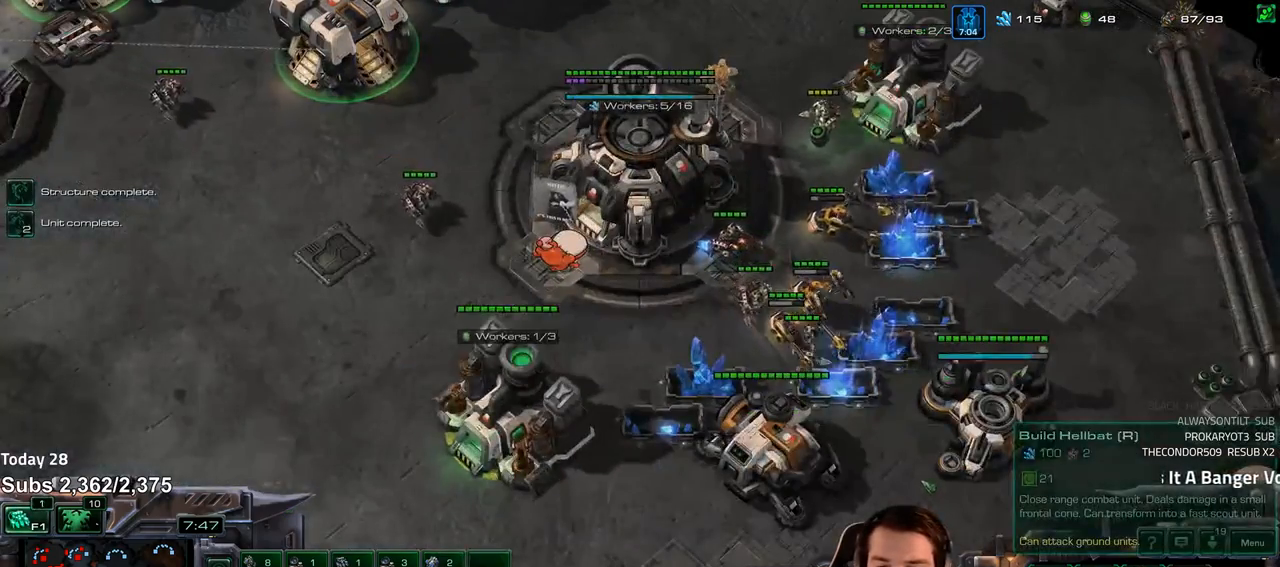
{"keys": [], "events": [[50, "1", "up"], [133, "1", "down"], [183, "1", "up"]]}
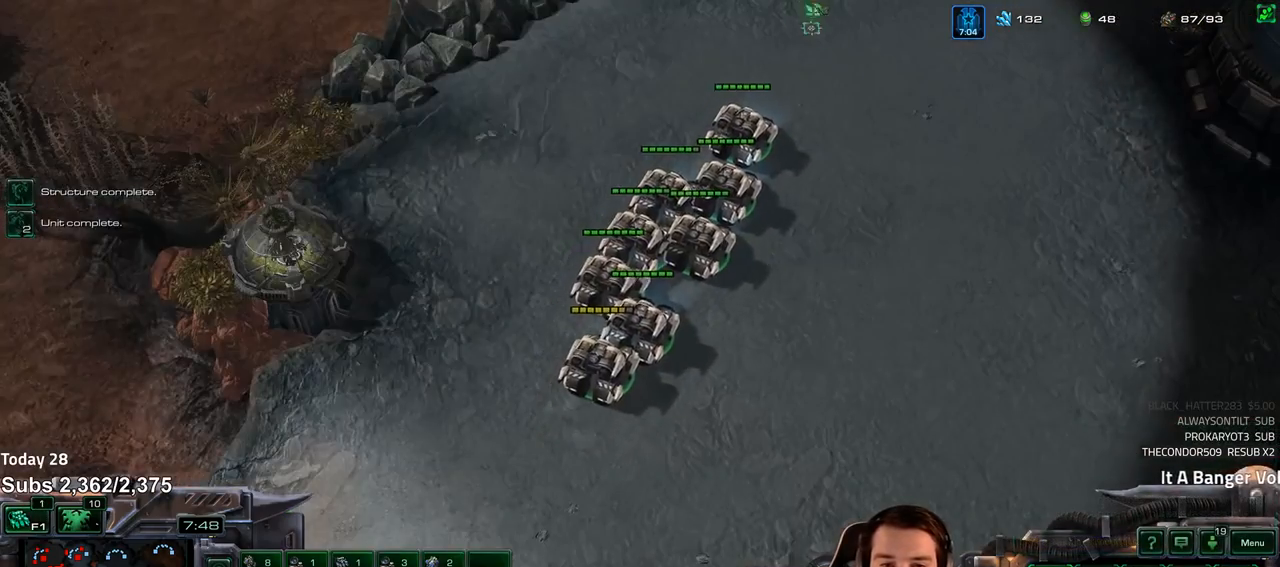
{"keys": [], "events": [[167, "ctrl", "down"], [217, "1", "down"], [283, "1", "up"], [300, "ctrl", "up"]]}
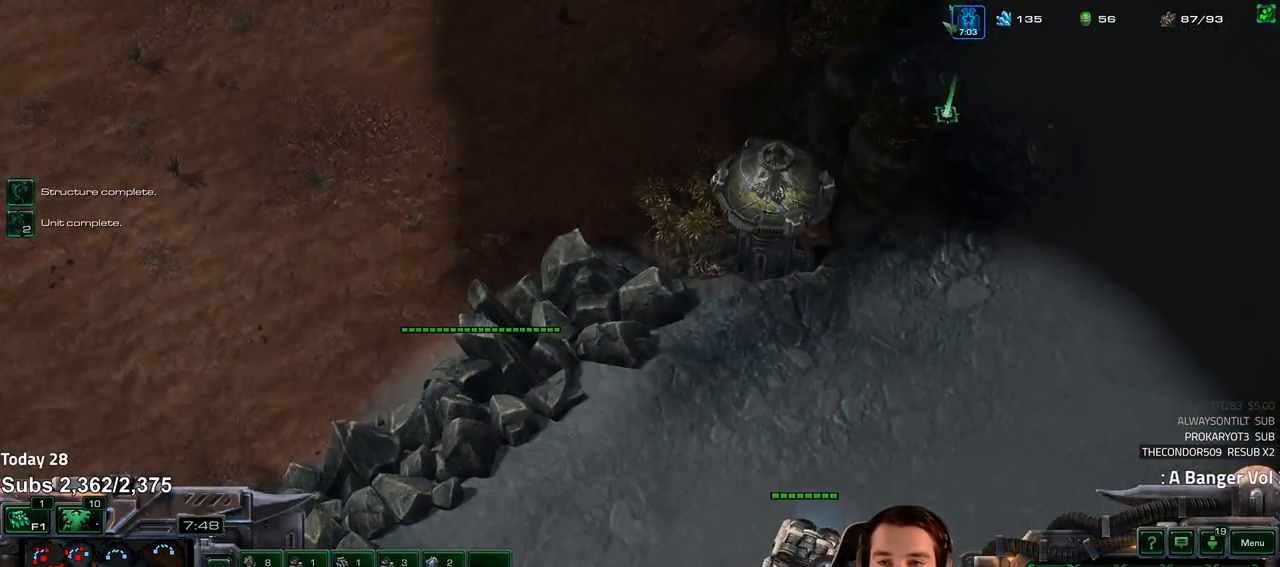
{"keys": ["4"], "events": [[217, "f2", "down"], [283, "f2", "up"], [450, "4", "down"]]}
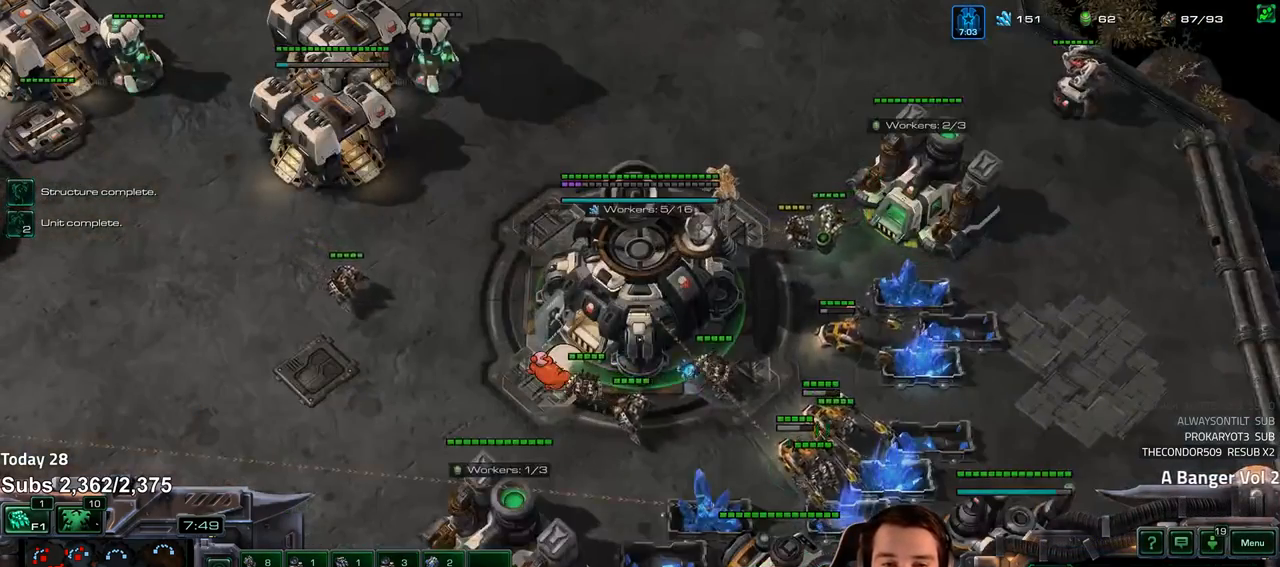
{"keys": ["s"], "events": [[17, "4", "up"], [150, "s", "down"], [217, "s", "up"], [317, "4", "down"], [383, "4", "up"], [467, "s", "down"]]}
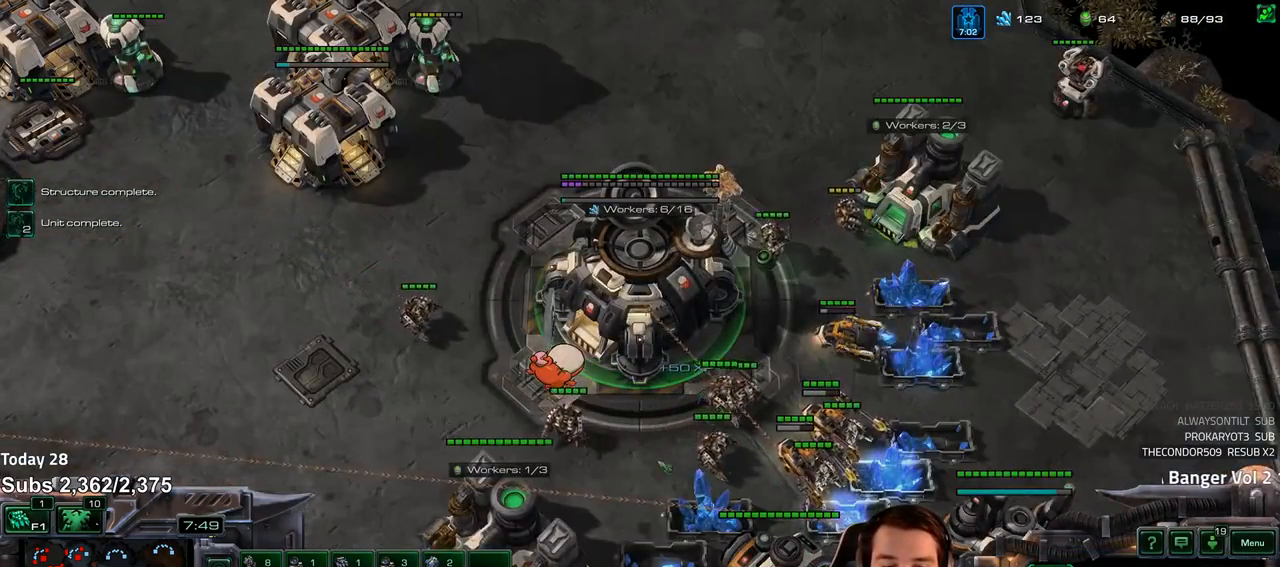
{"keys": [], "events": [[33, "s", "up"], [83, "4", "down"], [133, "4", "up"]]}
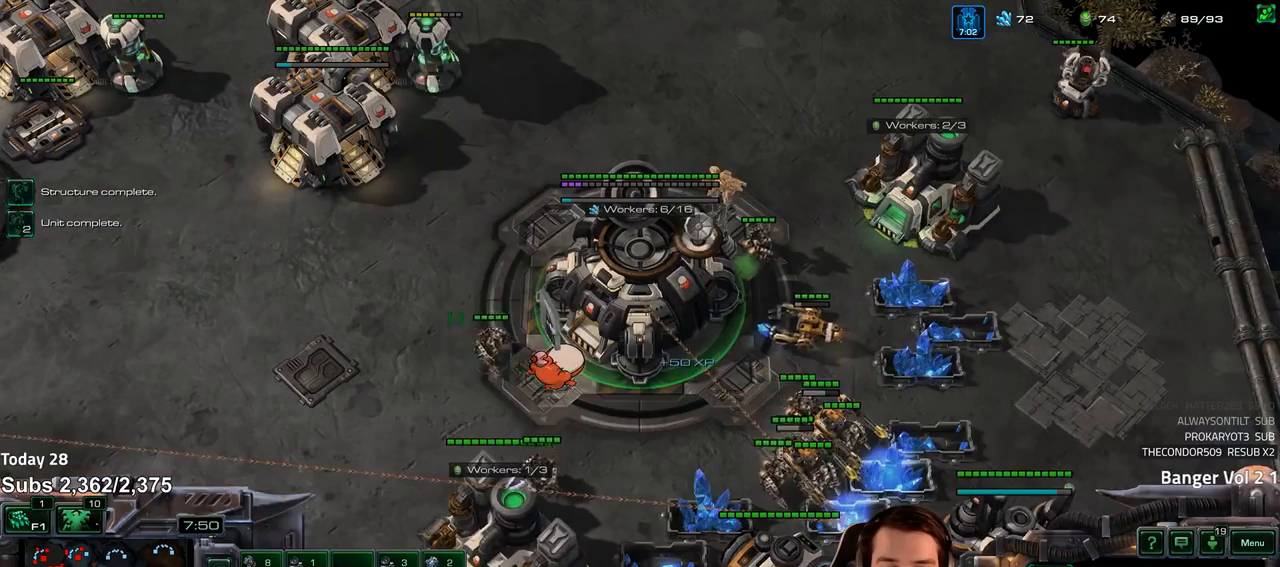
{"keys": ["4"], "events": [[483, "4", "down"]]}
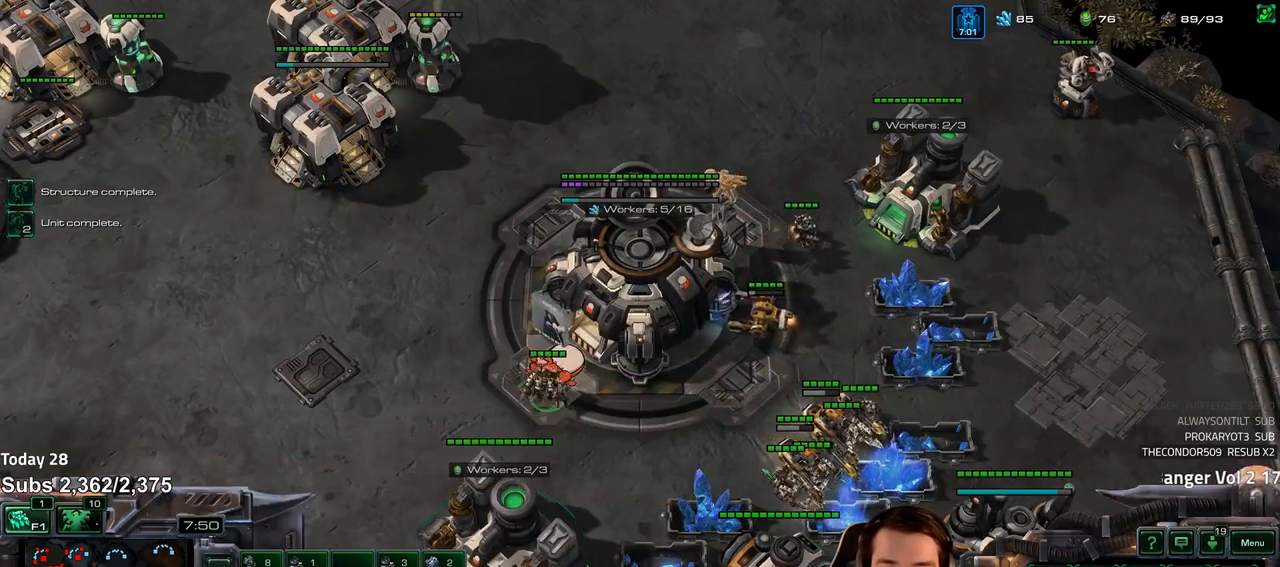
{"keys": [], "events": [[33, "4", "up"]]}
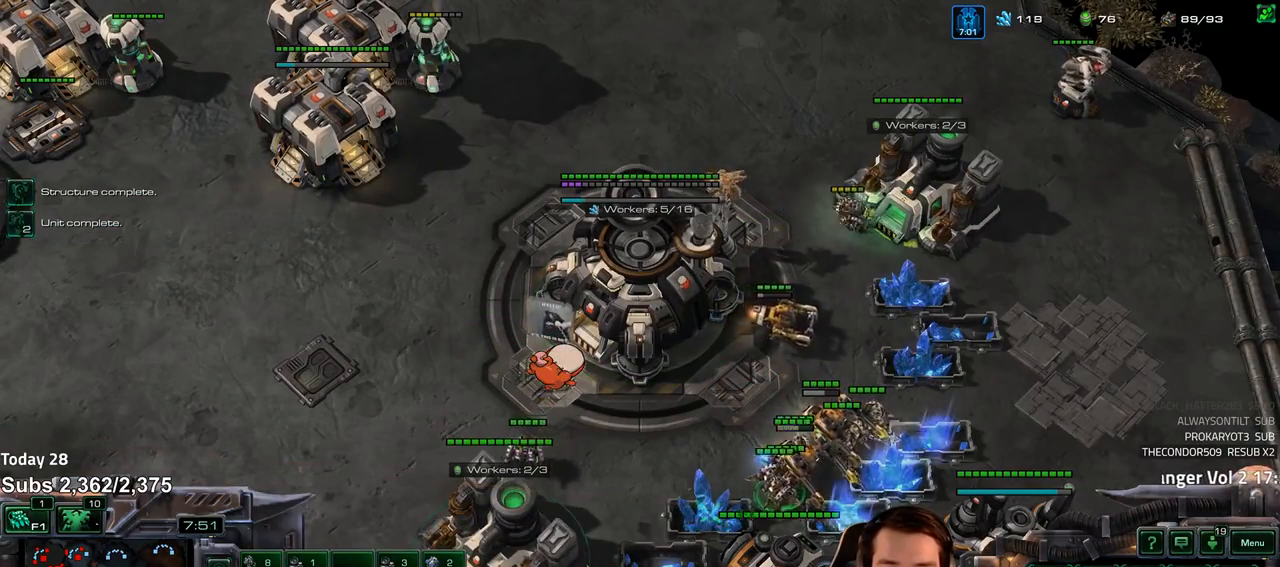
{"keys": [], "events": []}
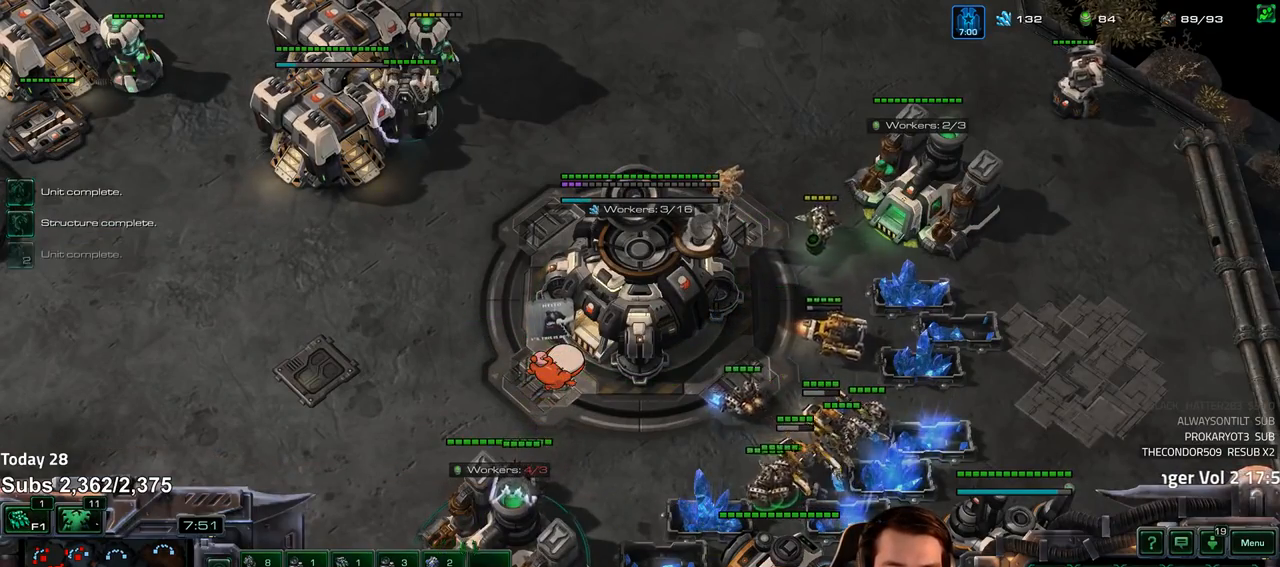
{"keys": [], "events": [[183, "shift", "down"], [250, "shift", "up"]]}
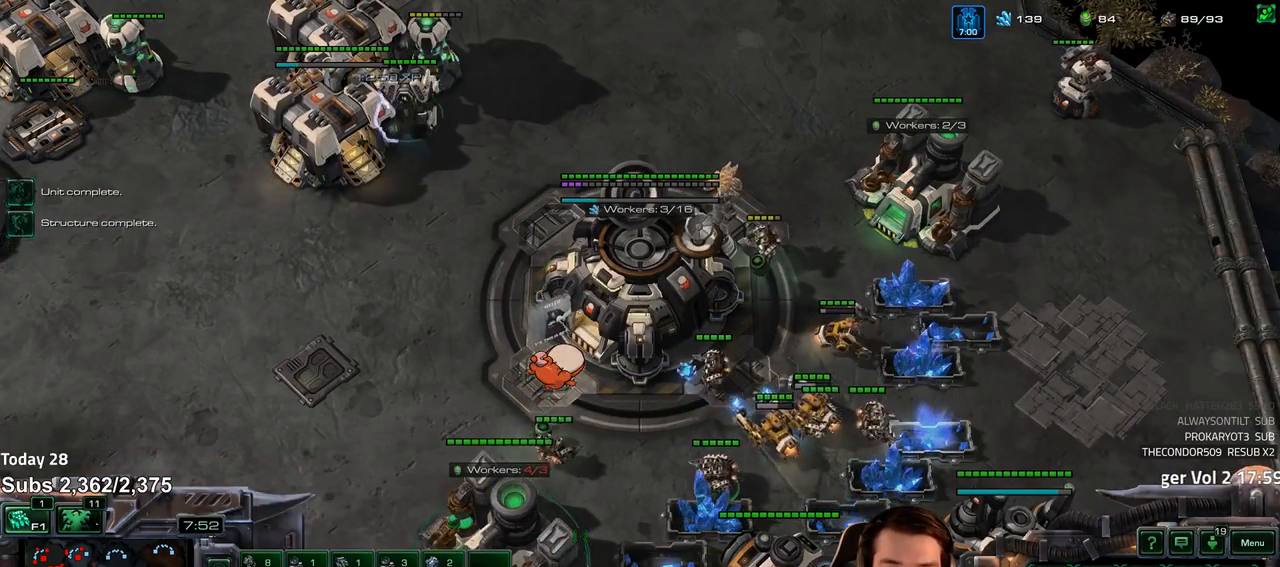
{"keys": ["1"], "events": [[500, "1", "down"]]}
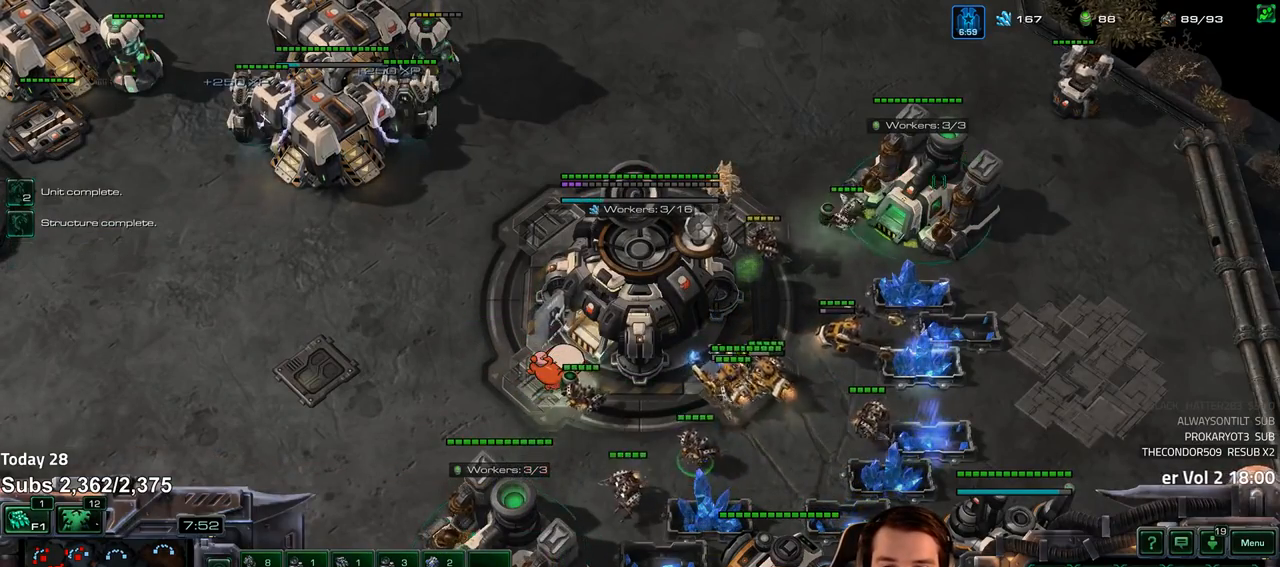
{"keys": [], "events": [[50, "1", "up"], [133, "1", "down"], [200, "1", "up"]]}
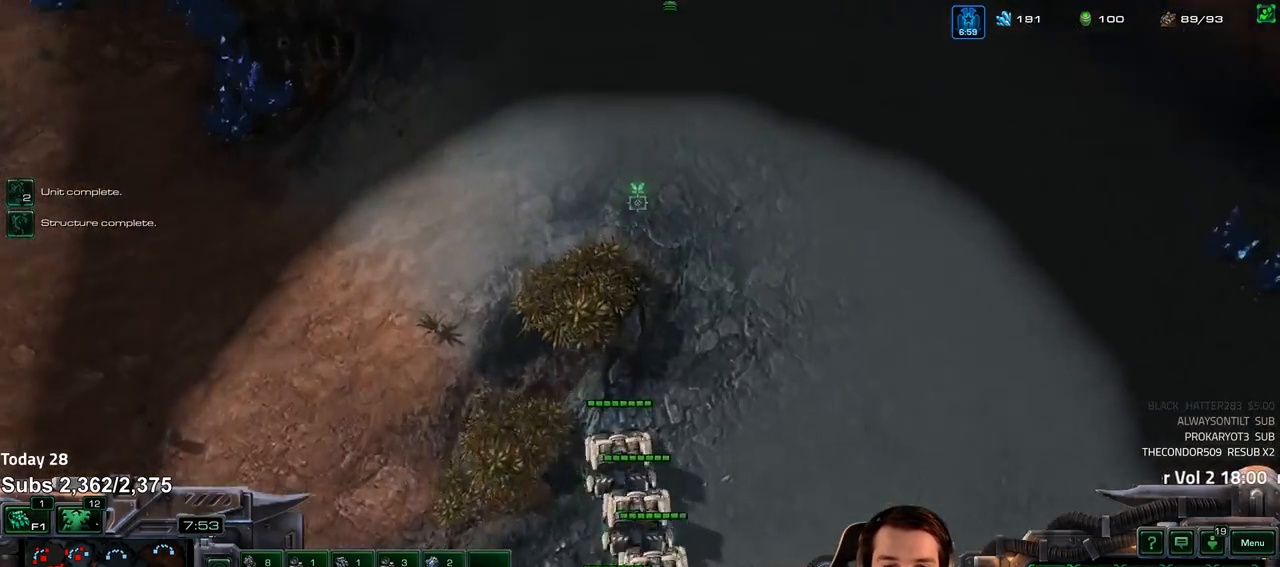
{"keys": [], "events": [[433, "5", "down"], [483, "5", "up"]]}
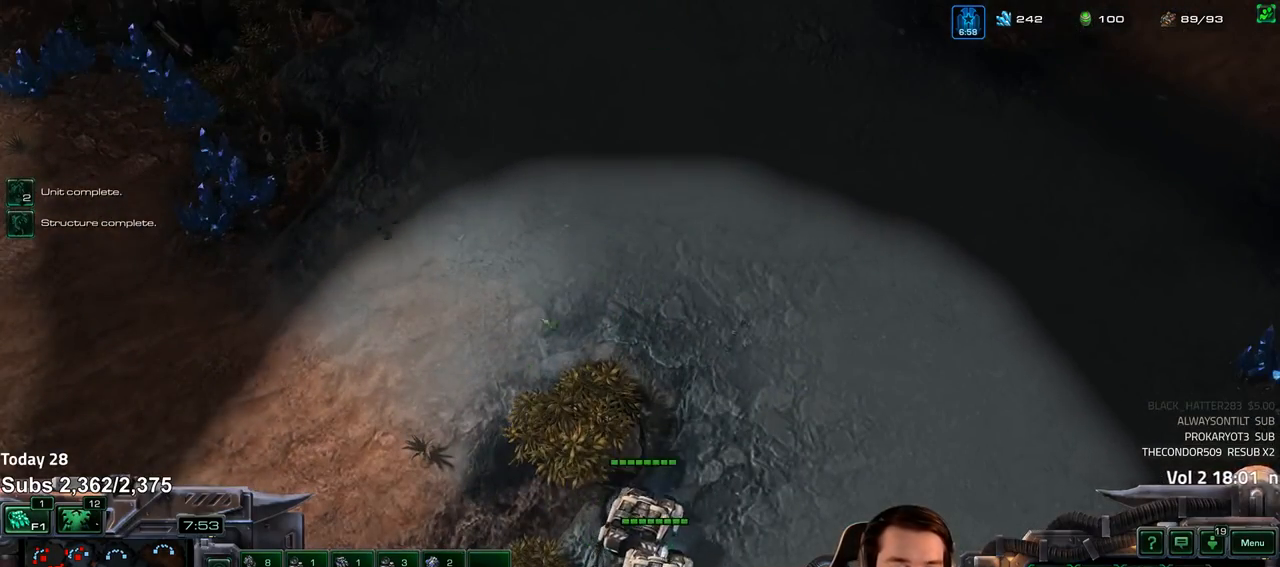
{"keys": [], "events": [[67, "q", "down"], [133, "q", "up"], [233, "q", "down"], [267, "q", "up"]]}
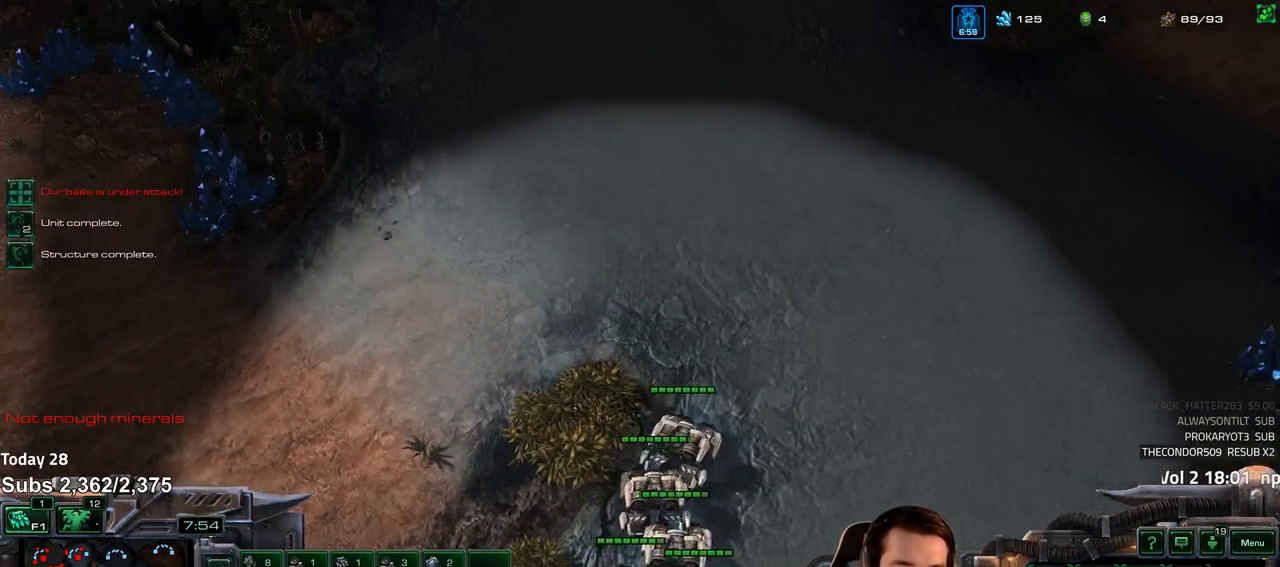
{"keys": [], "events": [[250, "tilde", "down"], [333, "tilde", "up"]]}
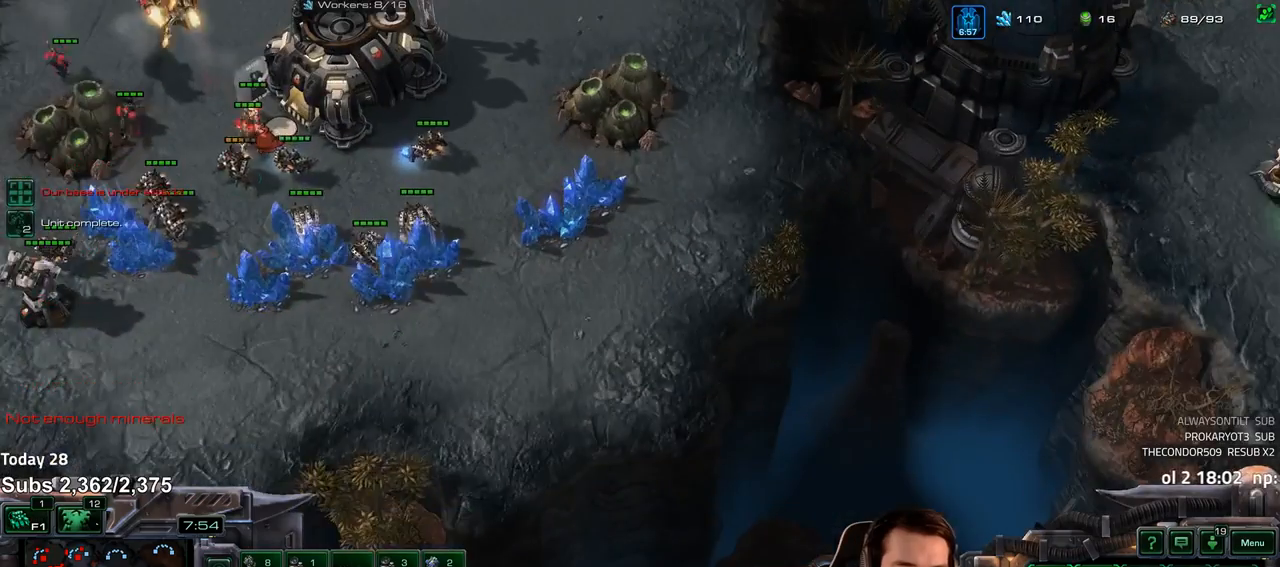
{"keys": [], "events": [[367, "5", "down"], [433, "5", "up"]]}
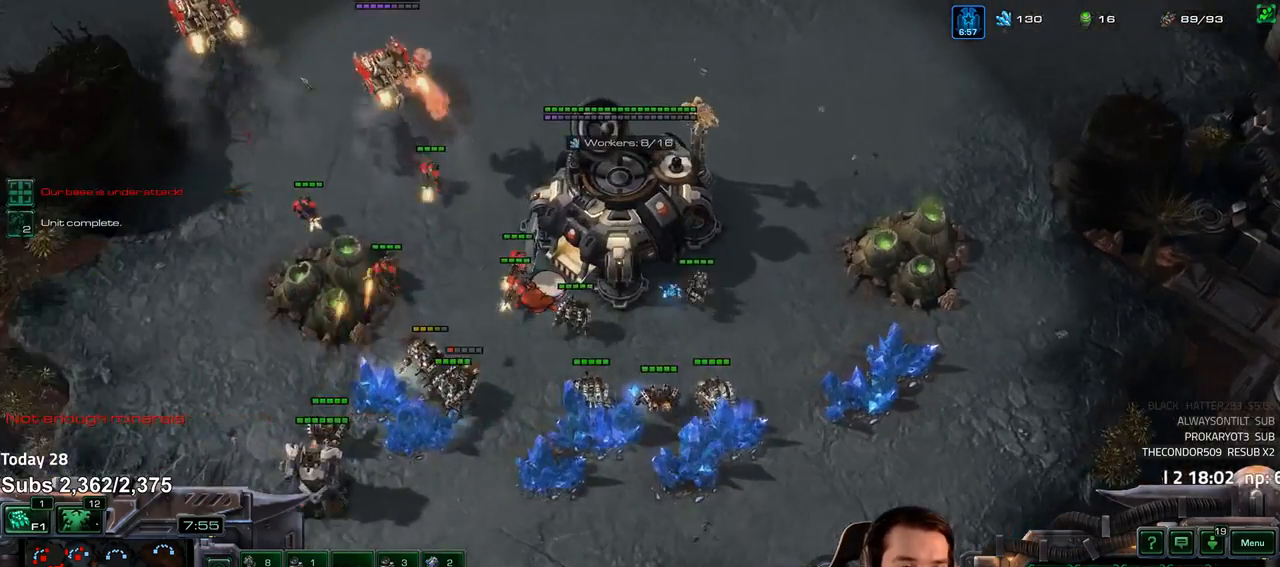
{"keys": [], "events": []}
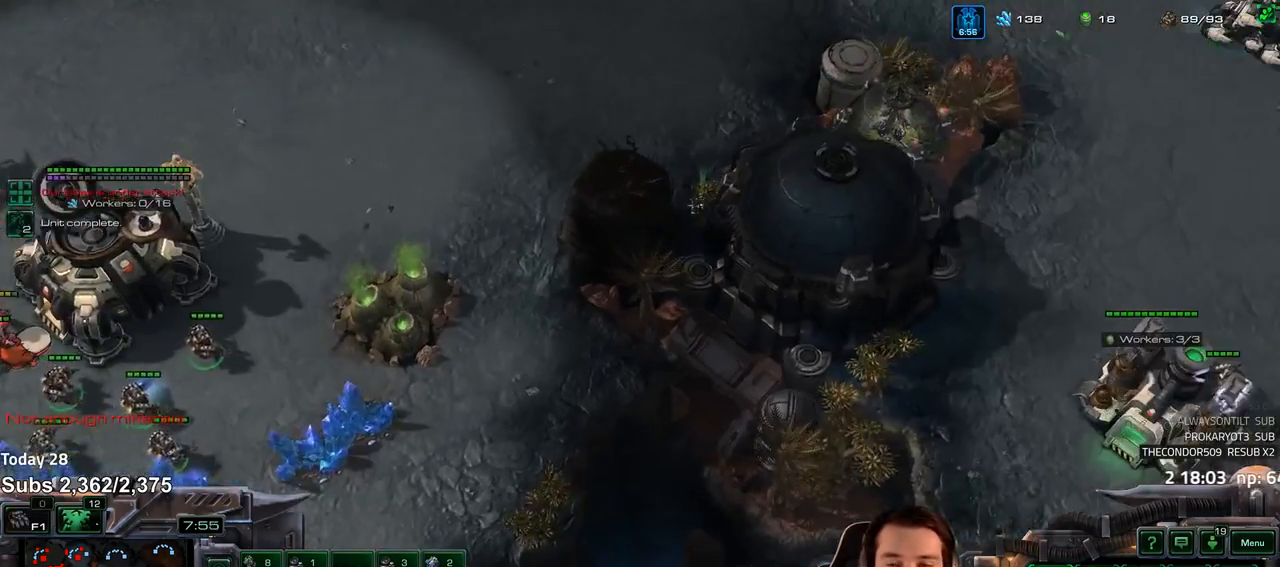
{"keys": [], "events": [[183, "shift", "down"], [250, "shift", "up"], [350, "5", "down"], [417, "5", "up"]]}
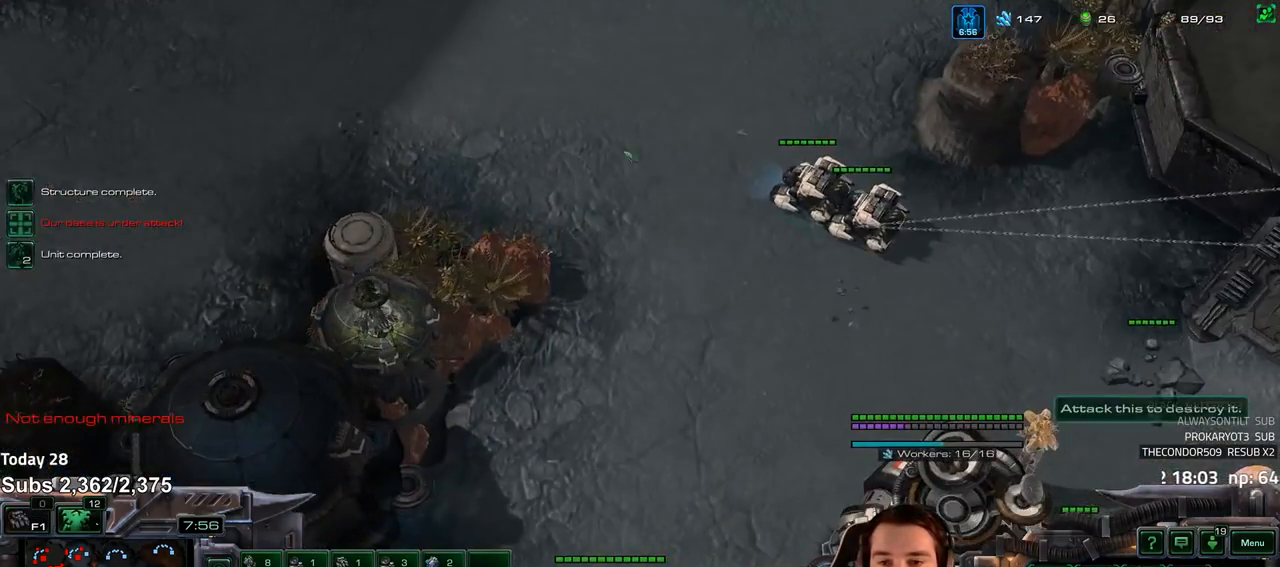
{"keys": [], "events": []}
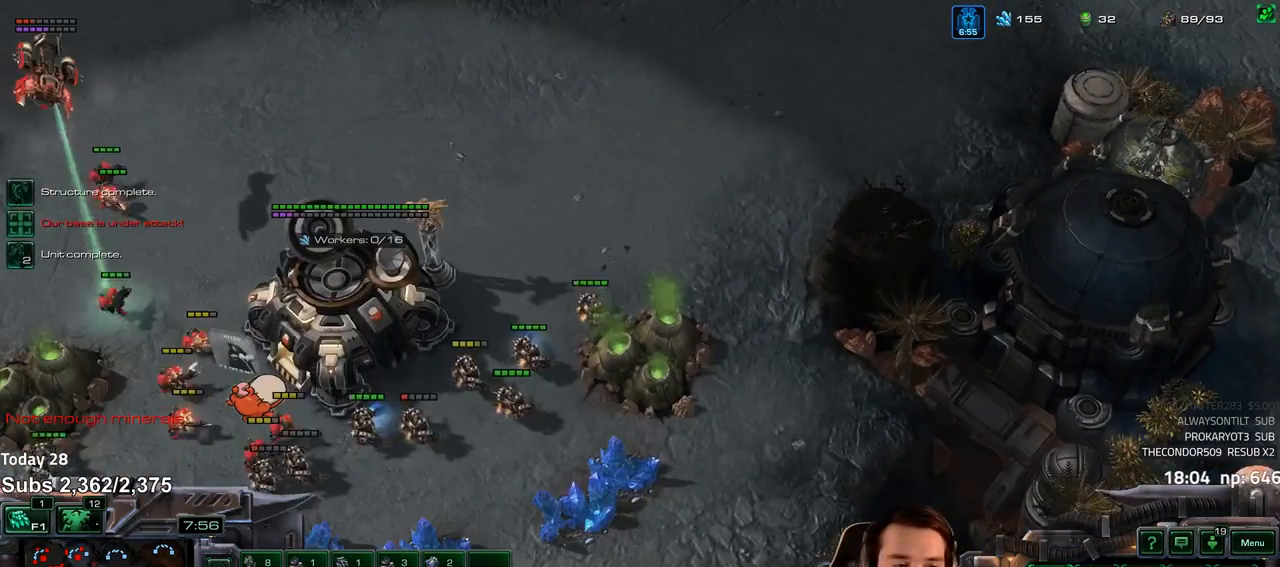
{"keys": [], "events": [[67, "a", "down"], [117, "a", "up"], [267, "a", "down"], [317, "a", "up"], [417, "a", "down"], [500, "a", "up"]]}
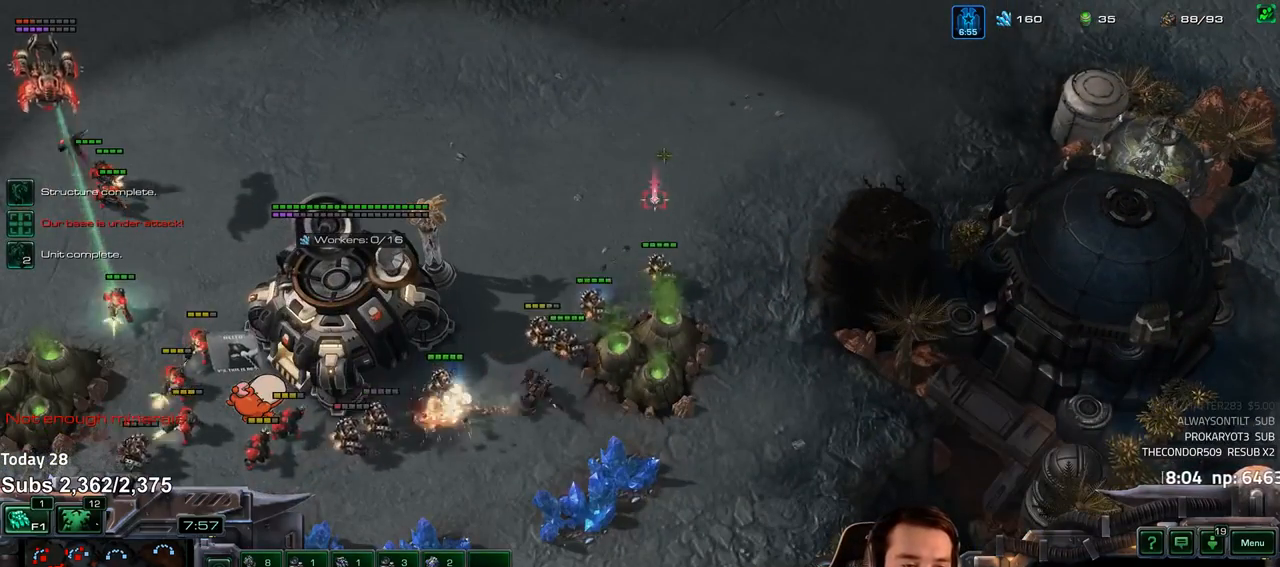
{"keys": [], "events": [[250, "a", "down"], [317, "a", "up"]]}
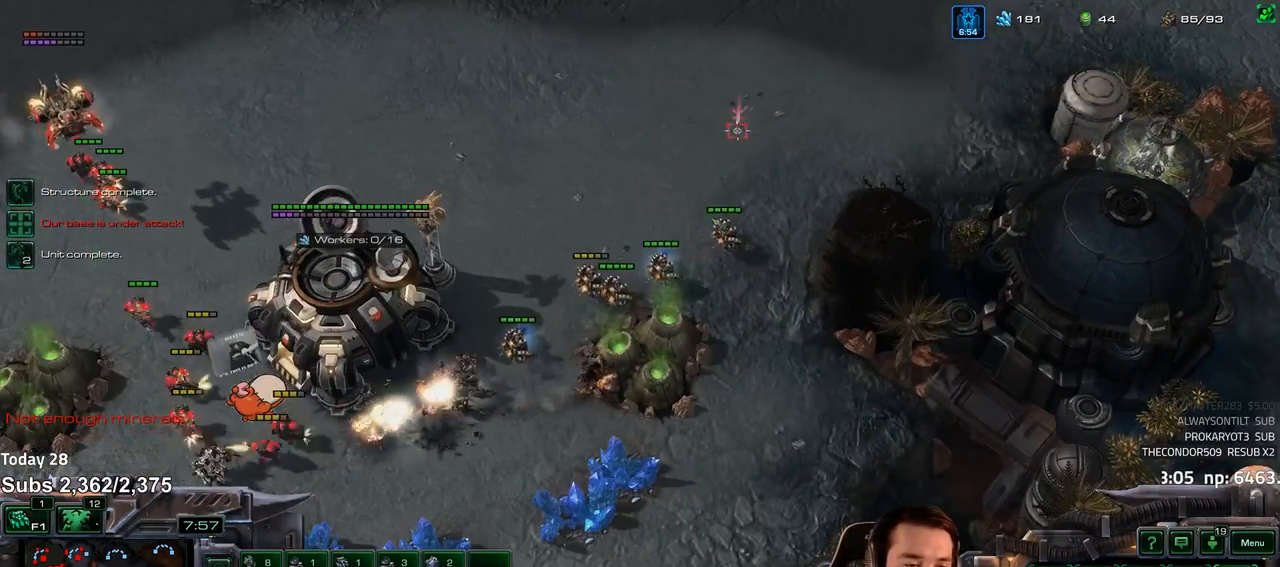
{"keys": [], "events": [[150, "1", "down"], [217, "1", "up"], [283, "1", "down"], [350, "1", "up"]]}
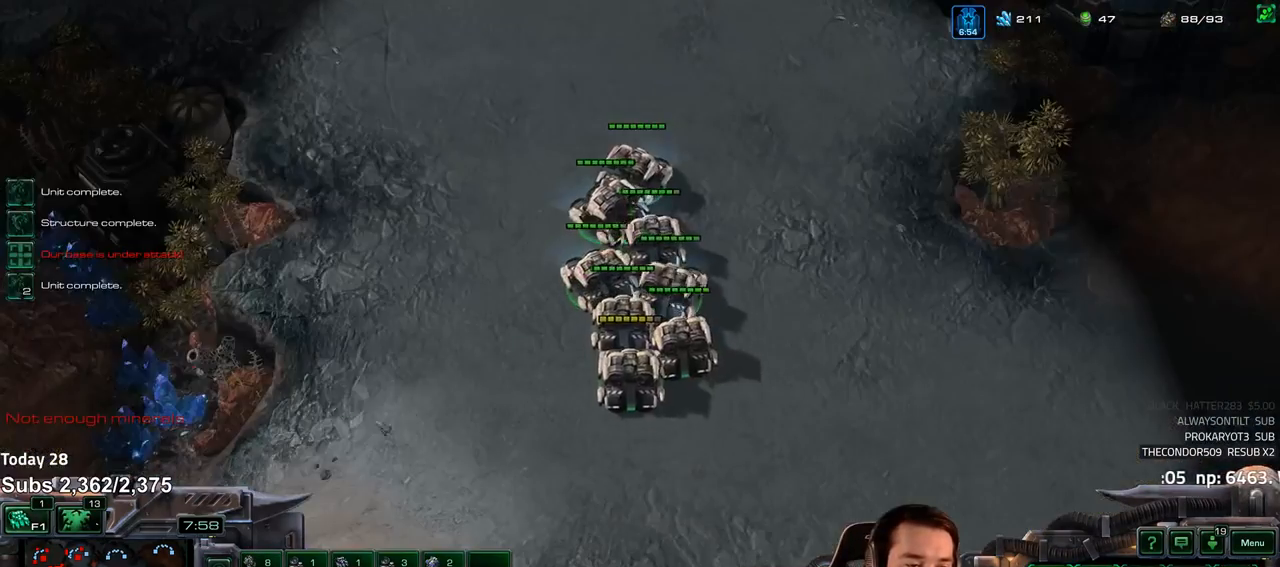
{"keys": [], "events": []}
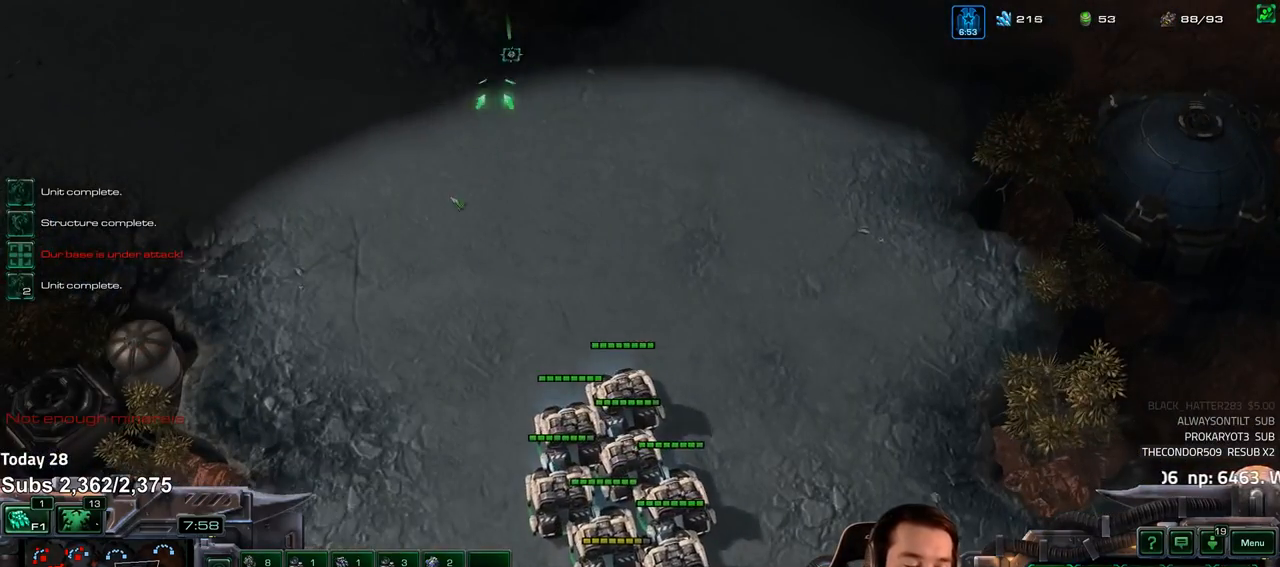
{"keys": ["5"], "events": [[100, "5", "down"], [133, "5", "up"], [267, "q", "down"], [333, "q", "up"], [500, "5", "down"]]}
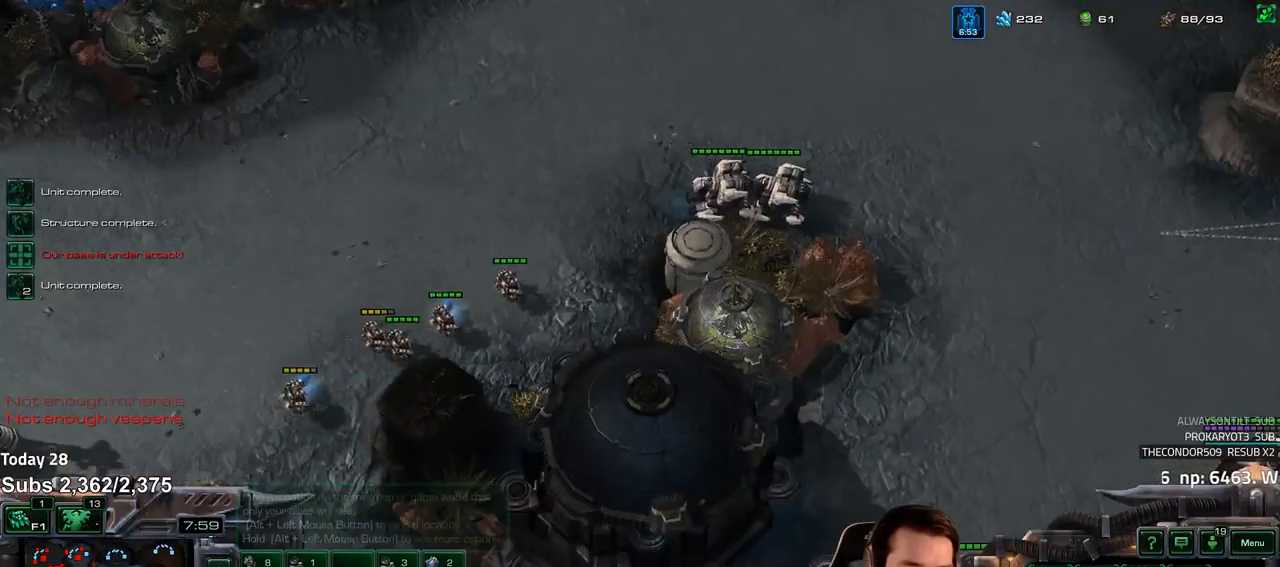
{"keys": [], "events": [[67, "5", "up"], [217, "shift", "down"], [283, "shift", "up"]]}